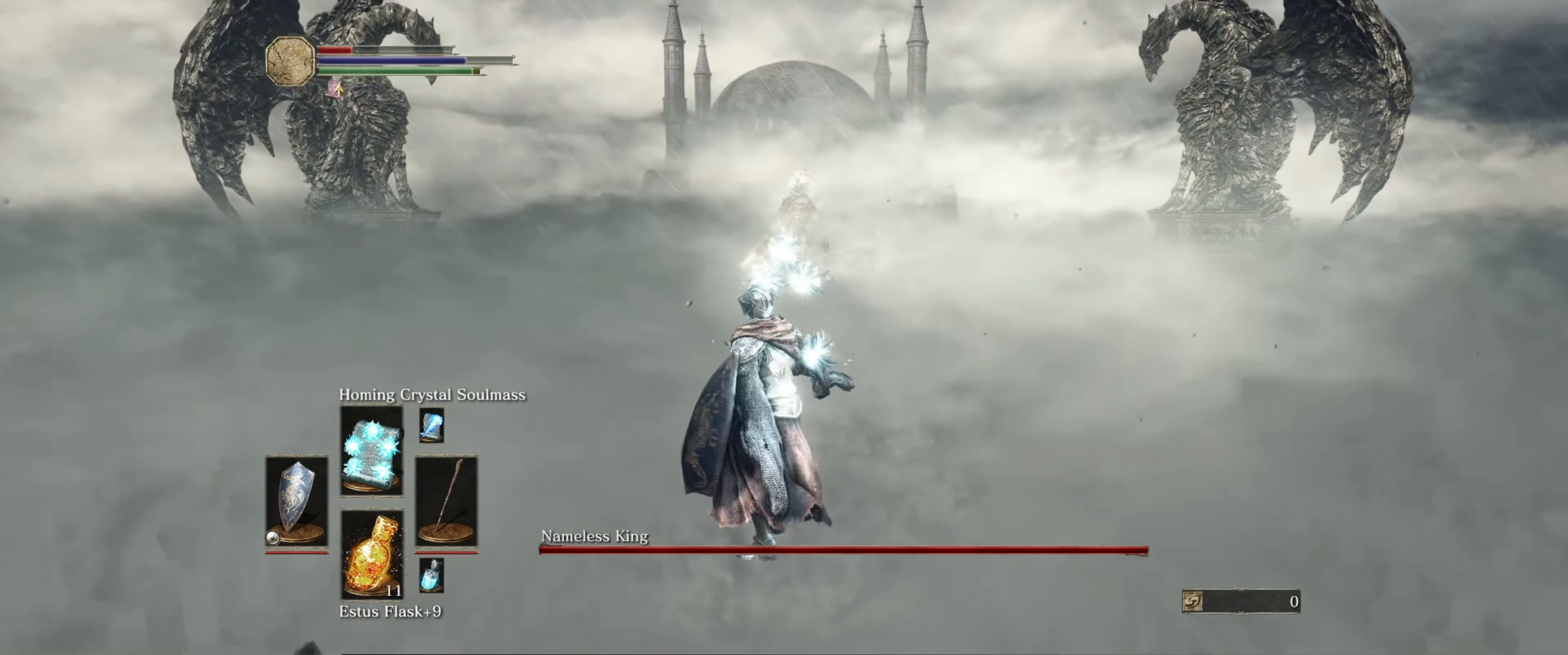
Gameplay with a controller (Xbox layout); each line is a JSON object with the inputs held at the frame after it. "events" lists button and stick changes between this image and that frame as [ms after this image, input, new state], when the widget could be followed in between. Not read: L3 R3.
{"buttons": [], "left_stick": "center", "right_stick": "center", "events": [[250, "X", "down"], [350, "X", "up"]]}
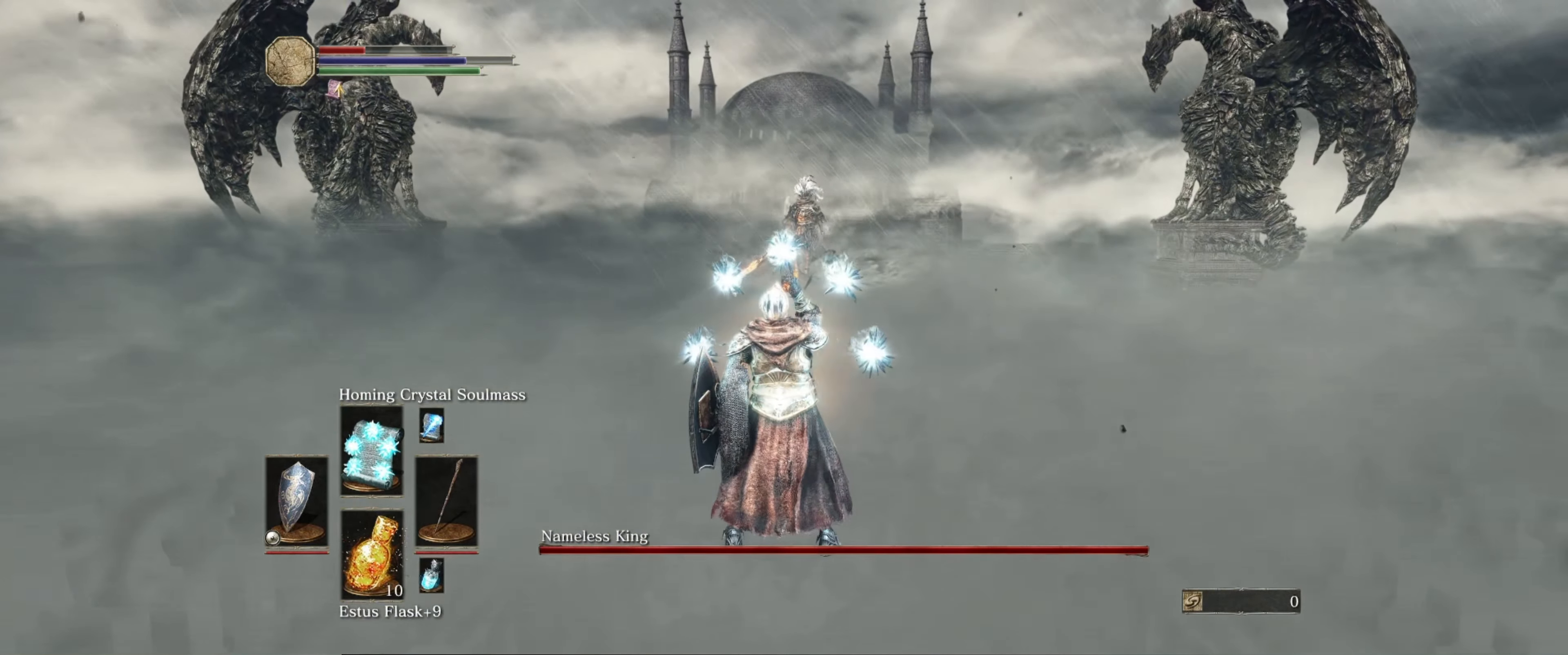
{"buttons": [], "left_stick": "center", "right_stick": "center", "events": []}
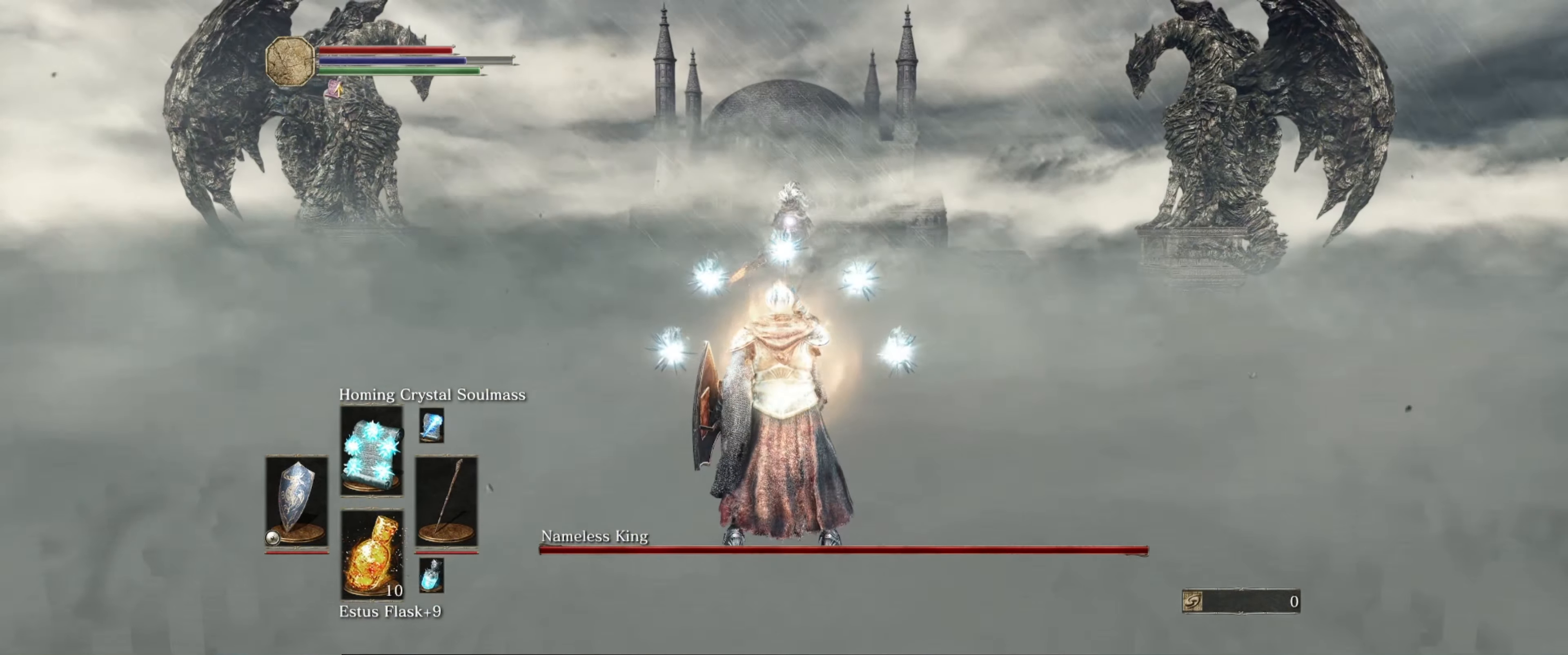
{"buttons": [], "left_stick": "center", "right_stick": "center", "events": []}
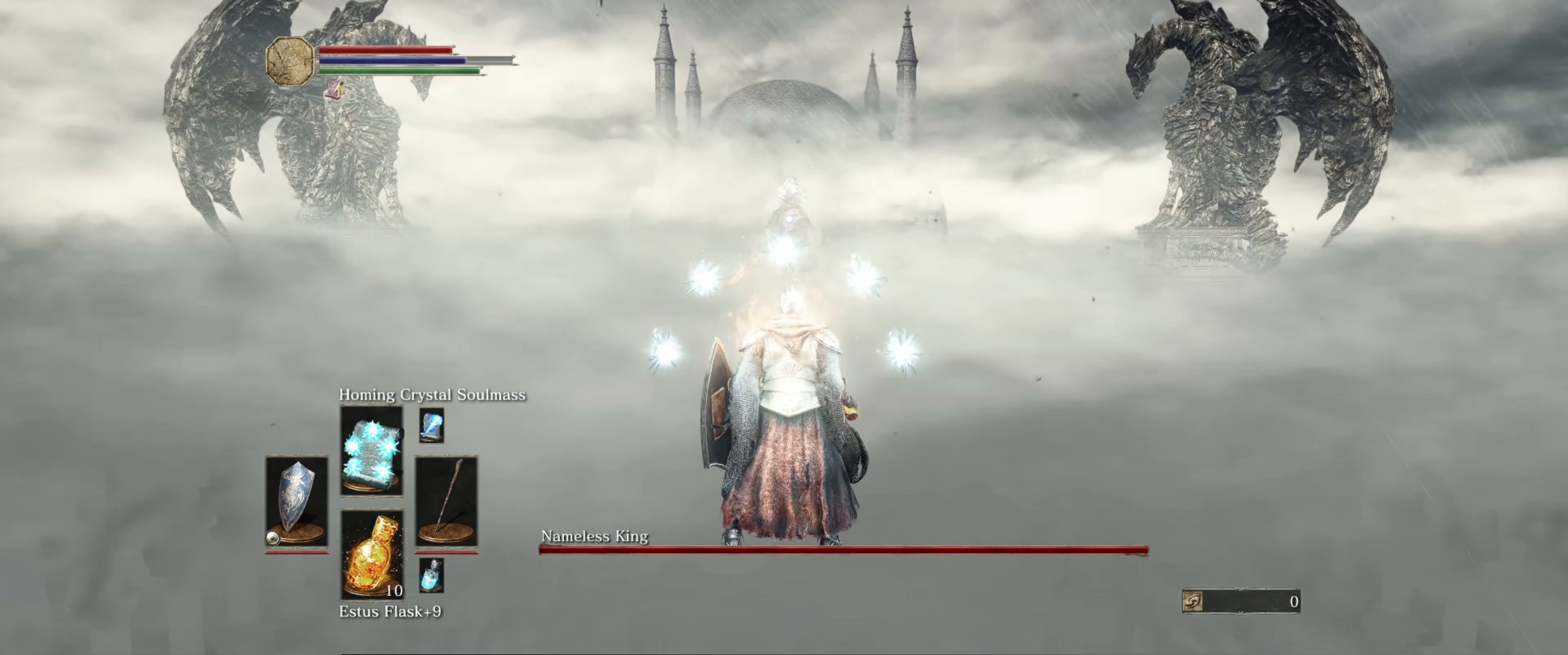
{"buttons": [], "left_stick": "center", "right_stick": "center", "events": [[200, "DPAD_UP", "down"], [283, "DPAD_UP", "up"]]}
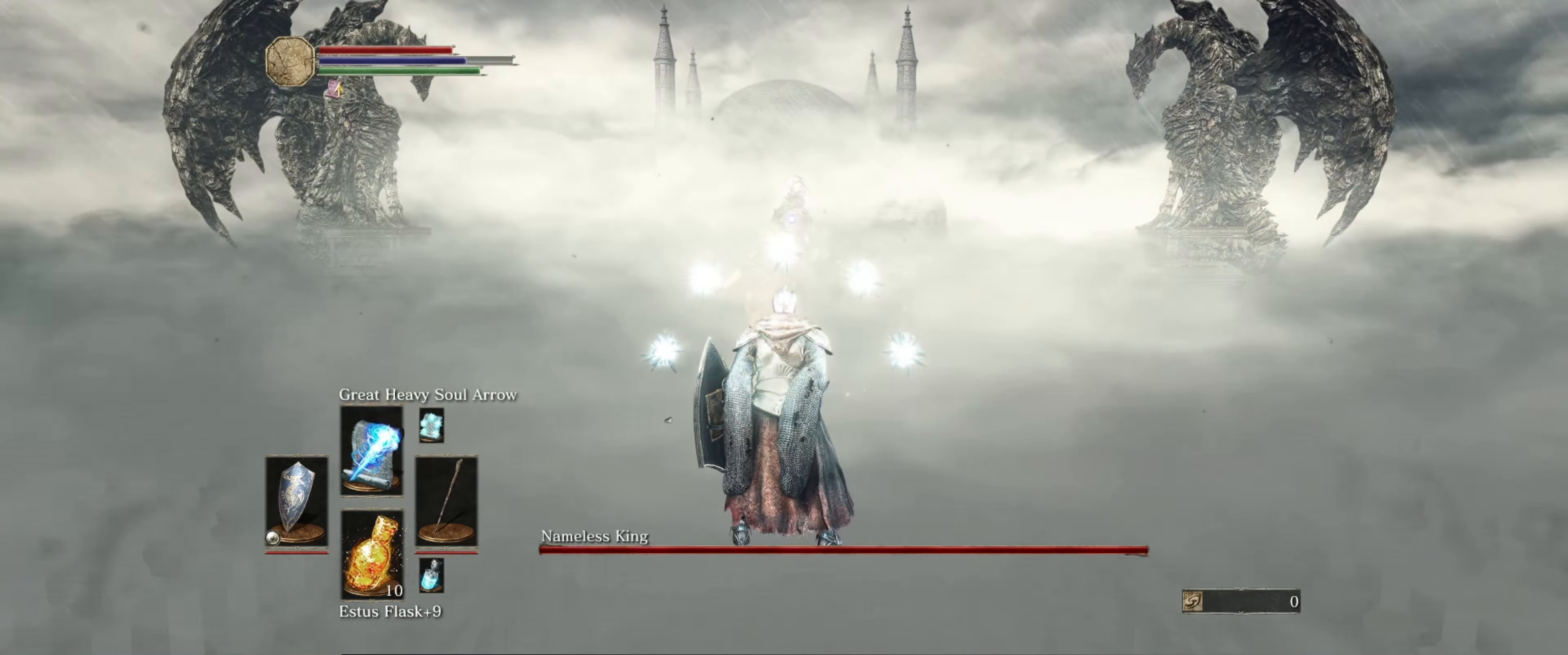
{"buttons": [], "left_stick": "center", "right_stick": "center", "events": [[67, "R1", "down"], [184, "R1", "up"], [317, "R1", "down"], [400, "R1", "up"]]}
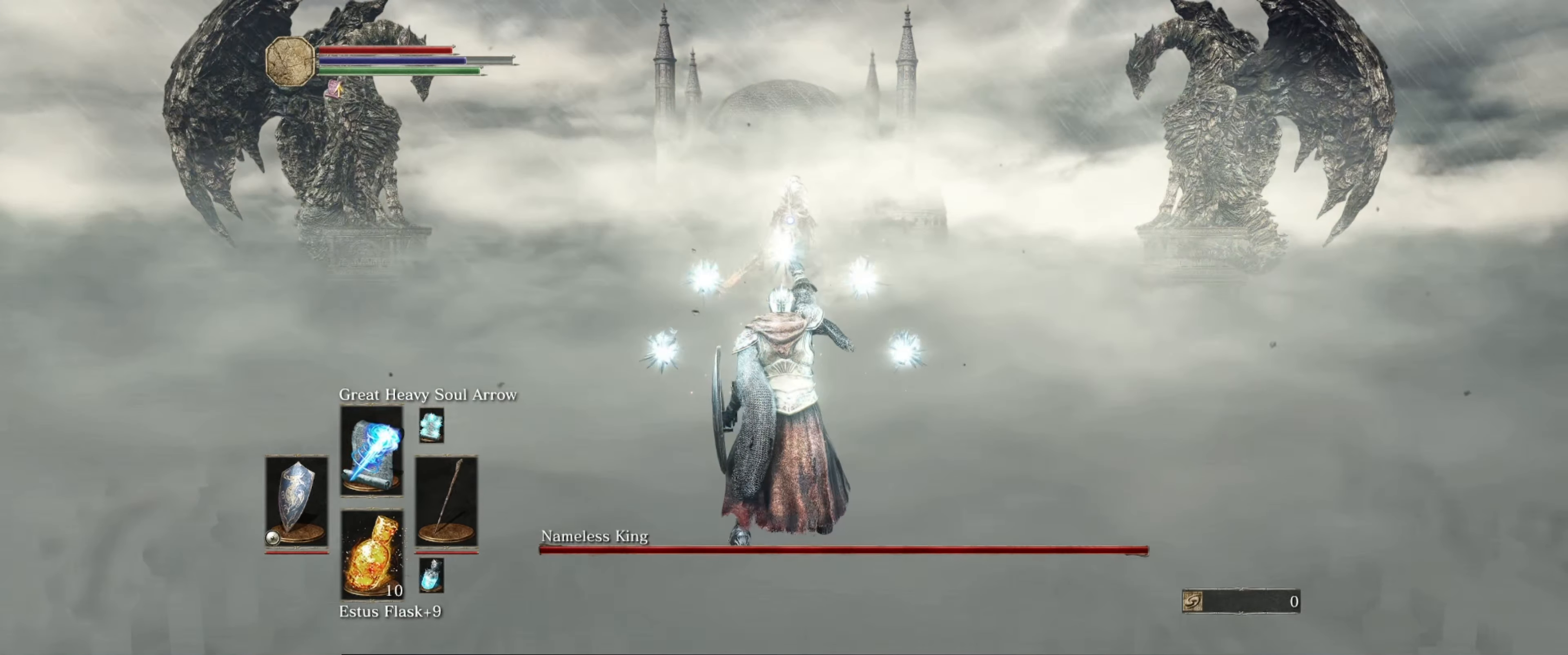
{"buttons": [], "left_stick": "center", "right_stick": "center", "events": []}
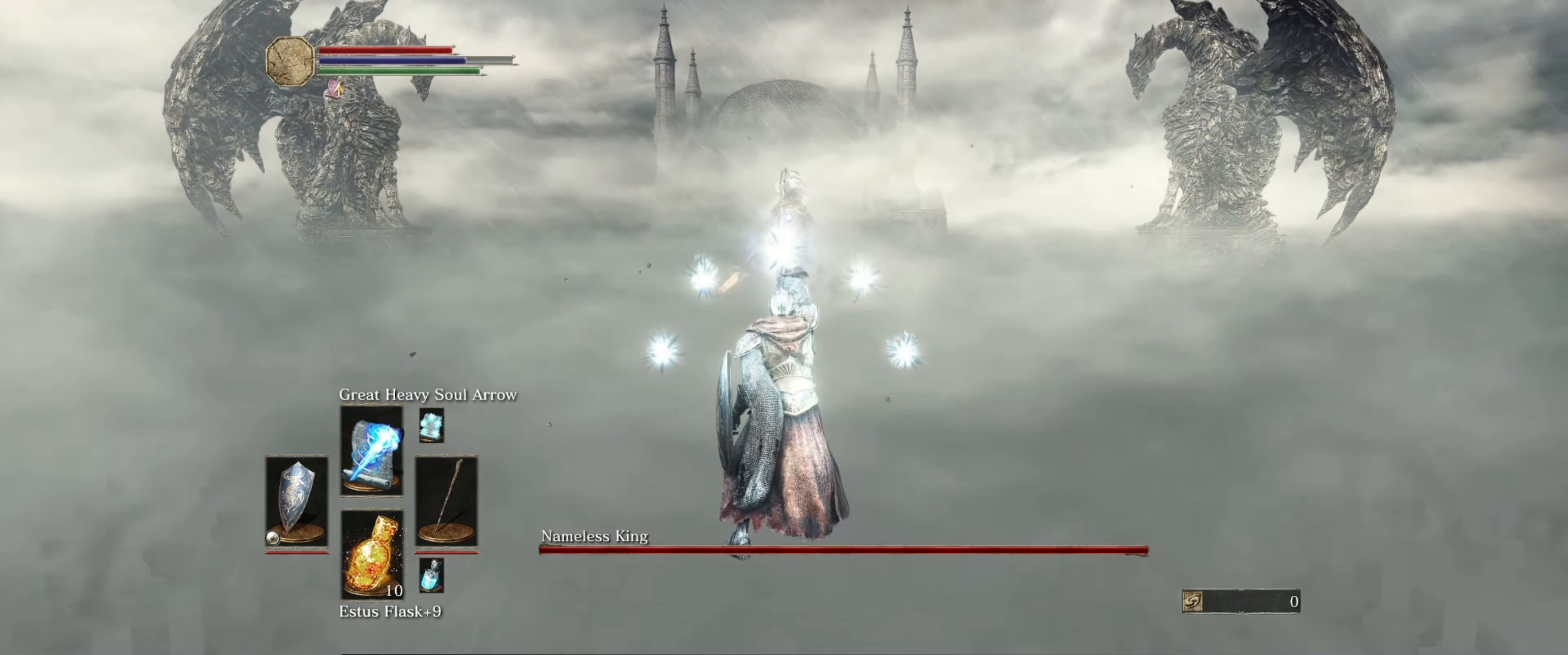
{"buttons": [], "left_stick": "down", "right_stick": "center", "events": [[434, "left_stick", "down"]]}
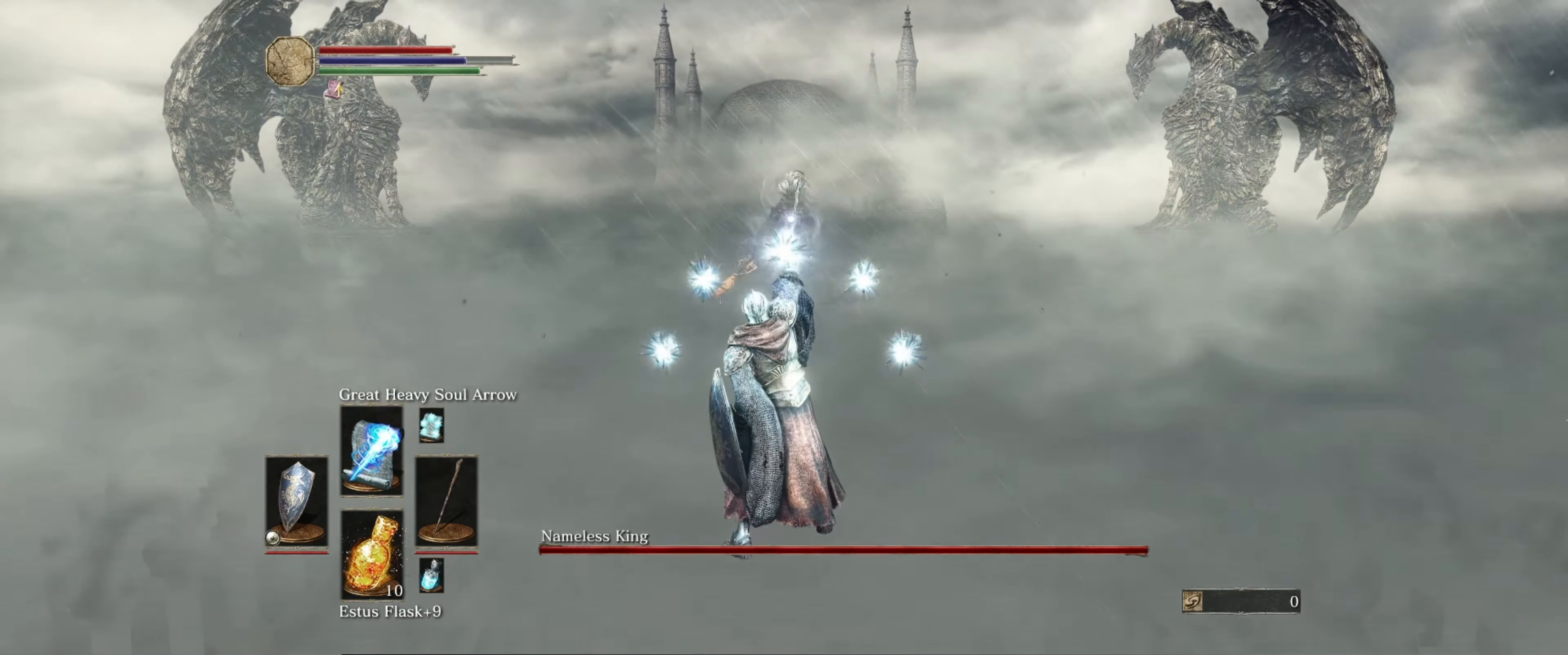
{"buttons": [], "left_stick": "down", "right_stick": "center", "events": []}
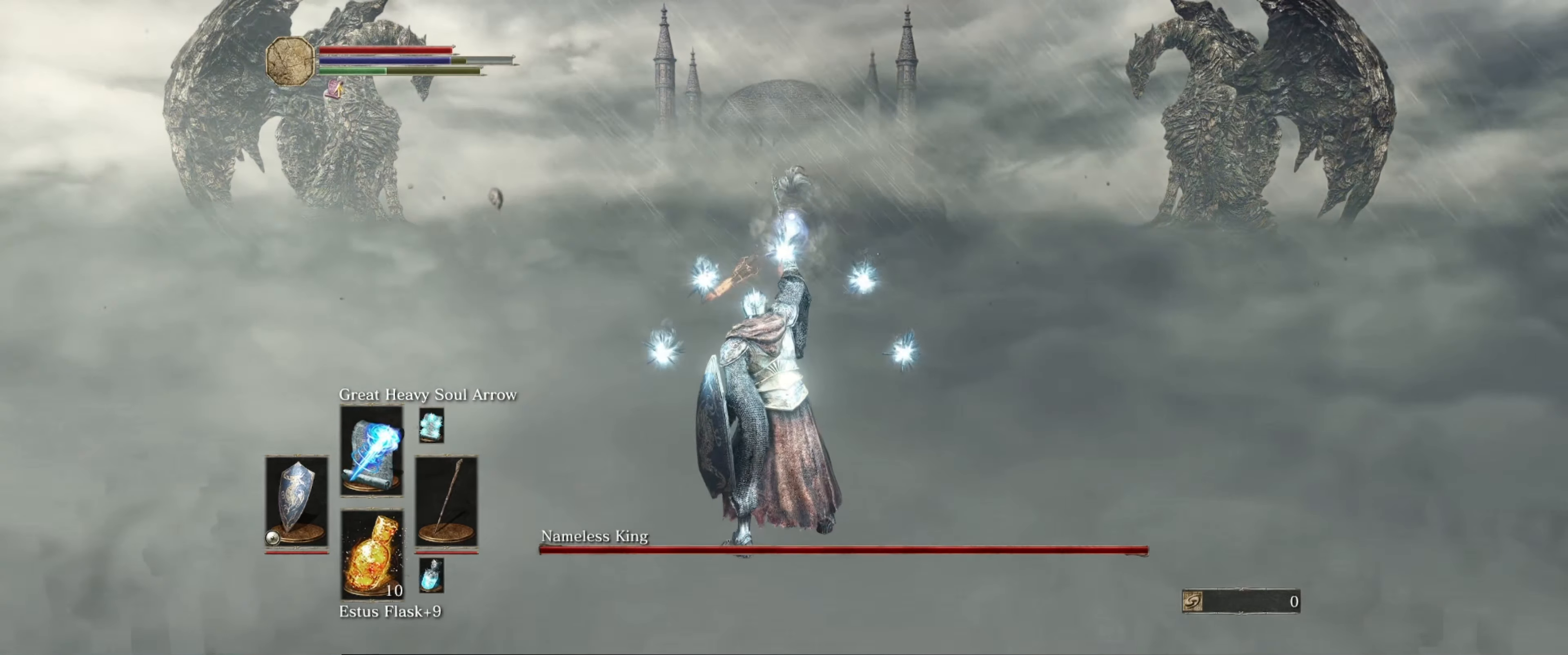
{"buttons": [], "left_stick": "down", "right_stick": "center", "events": []}
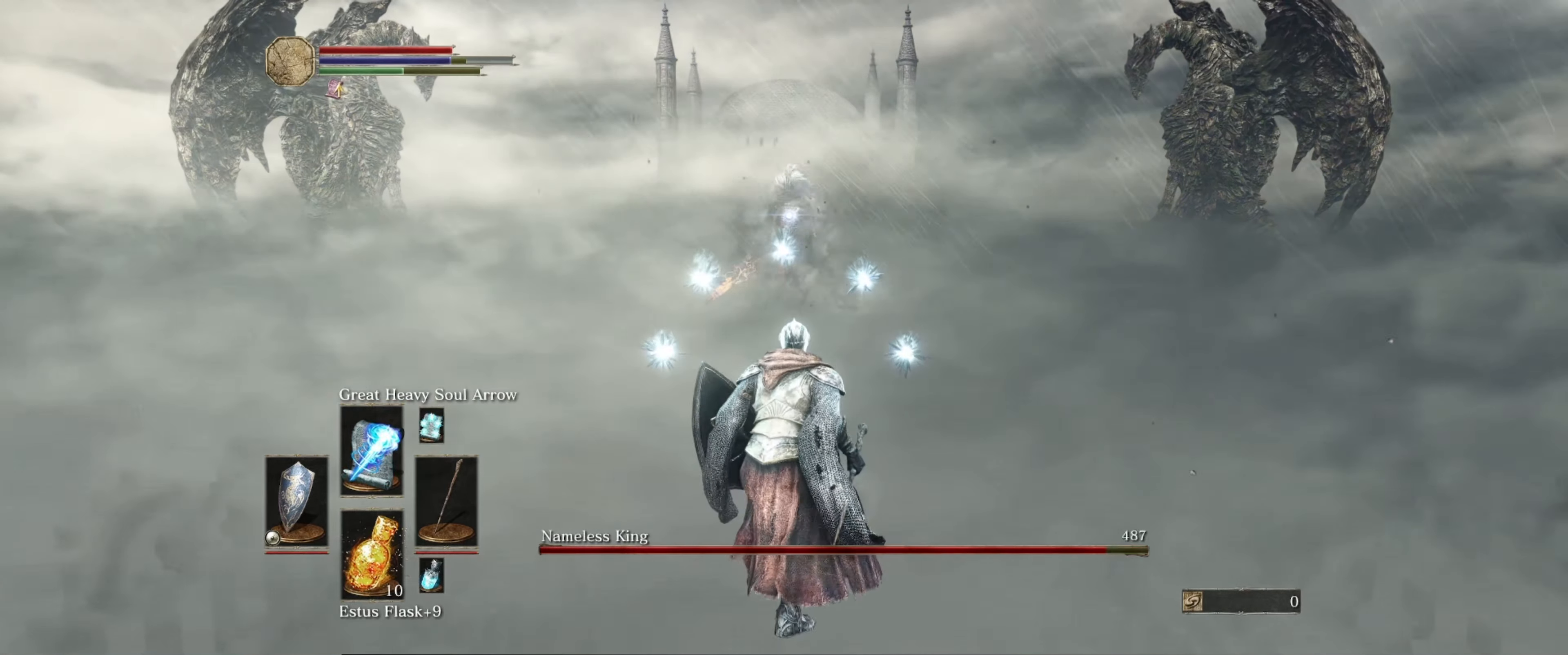
{"buttons": [], "left_stick": "down", "right_stick": "center", "events": [[17, "R1", "down"], [184, "R1", "up"]]}
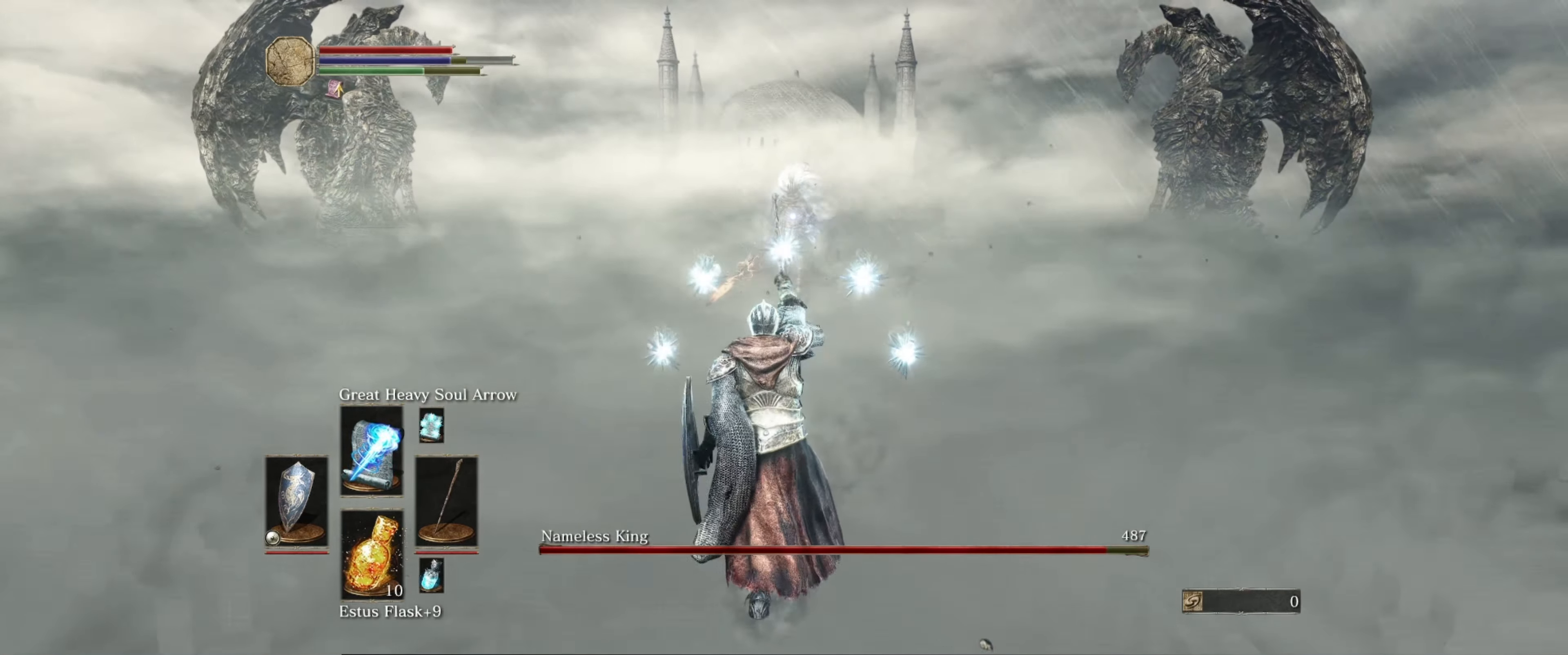
{"buttons": [], "left_stick": "center", "right_stick": "center", "events": [[284, "left_stick", "center"]]}
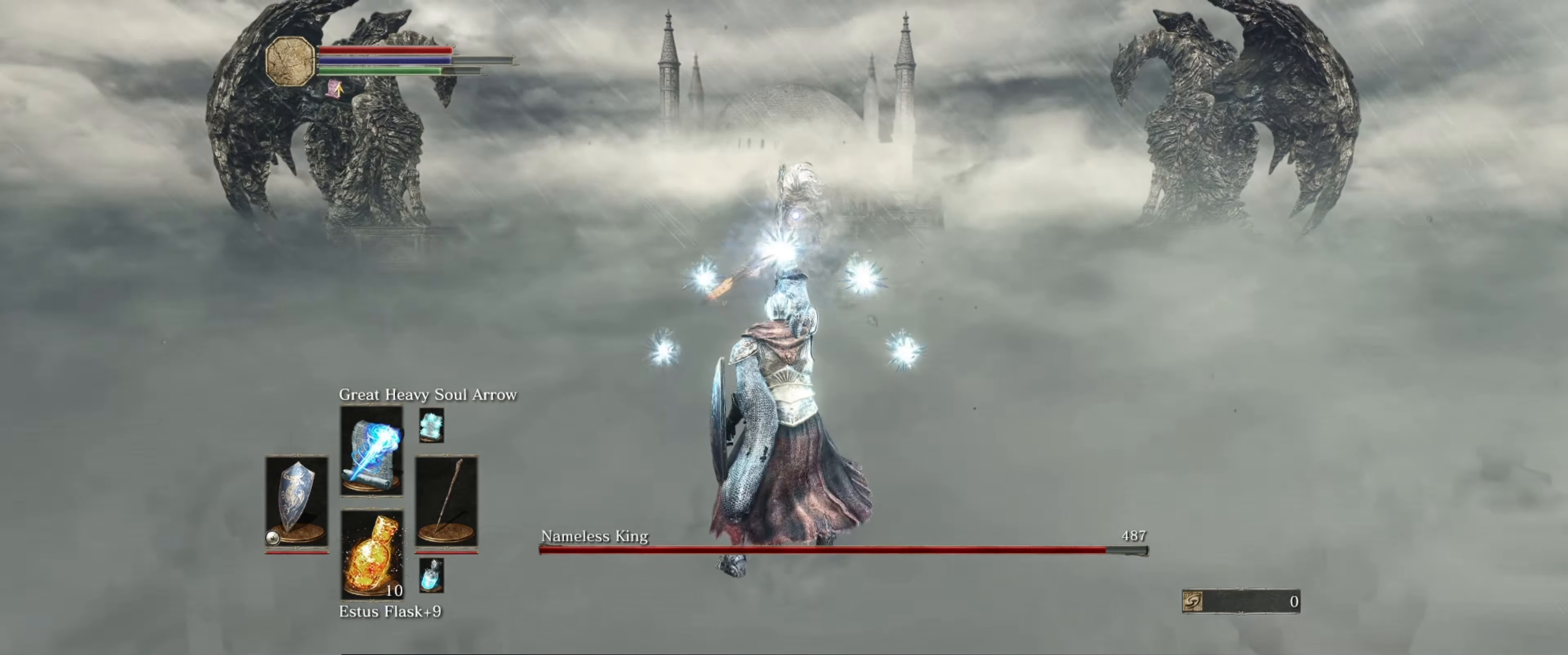
{"buttons": [], "left_stick": "down", "right_stick": "center", "events": [[500, "left_stick", "down"]]}
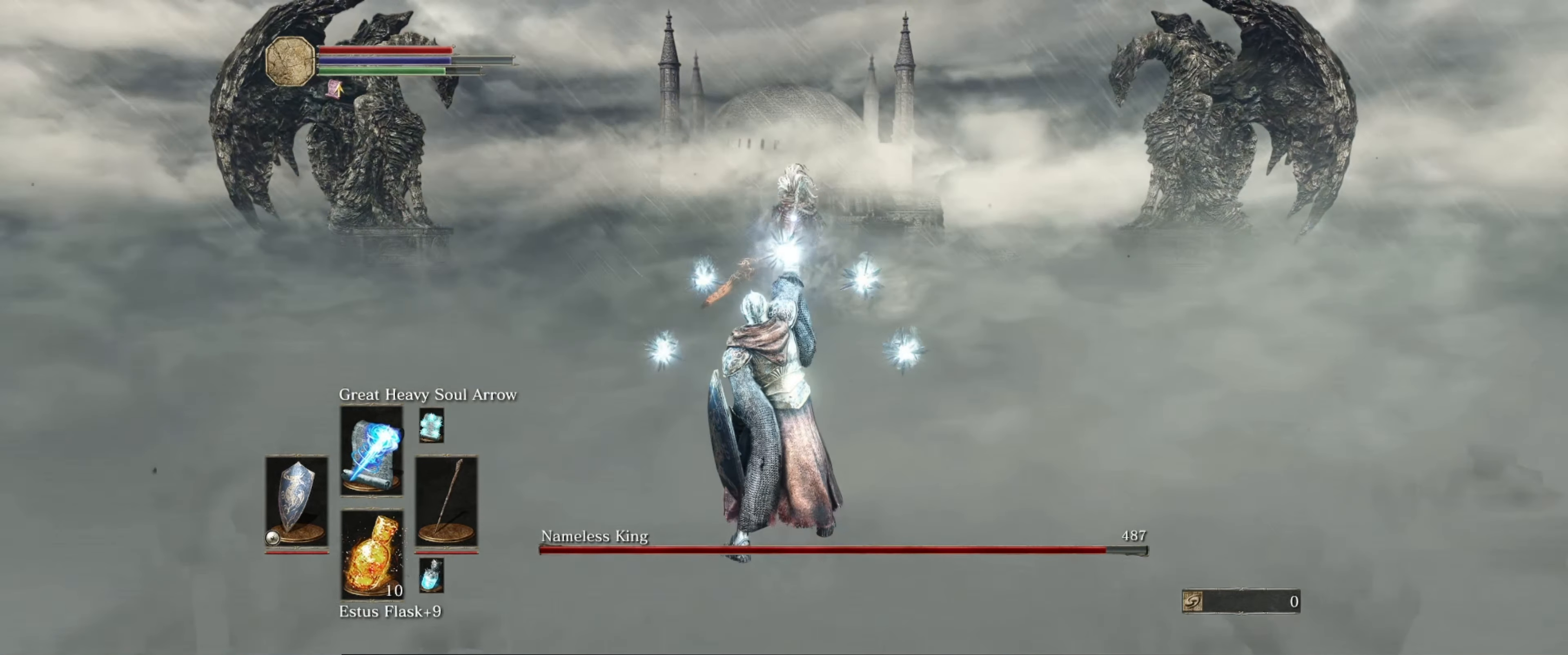
{"buttons": [], "left_stick": "down", "right_stick": "center", "events": []}
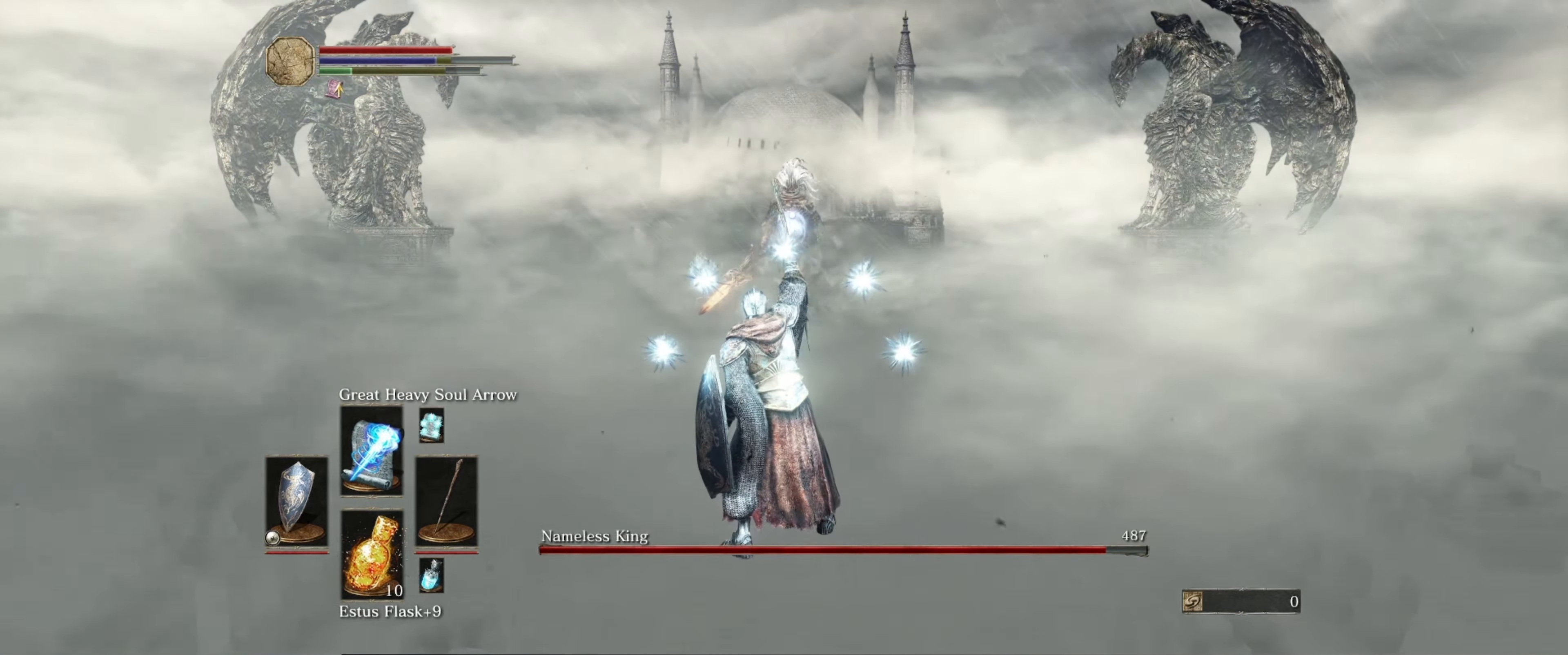
{"buttons": [], "left_stick": "down", "right_stick": "center", "events": []}
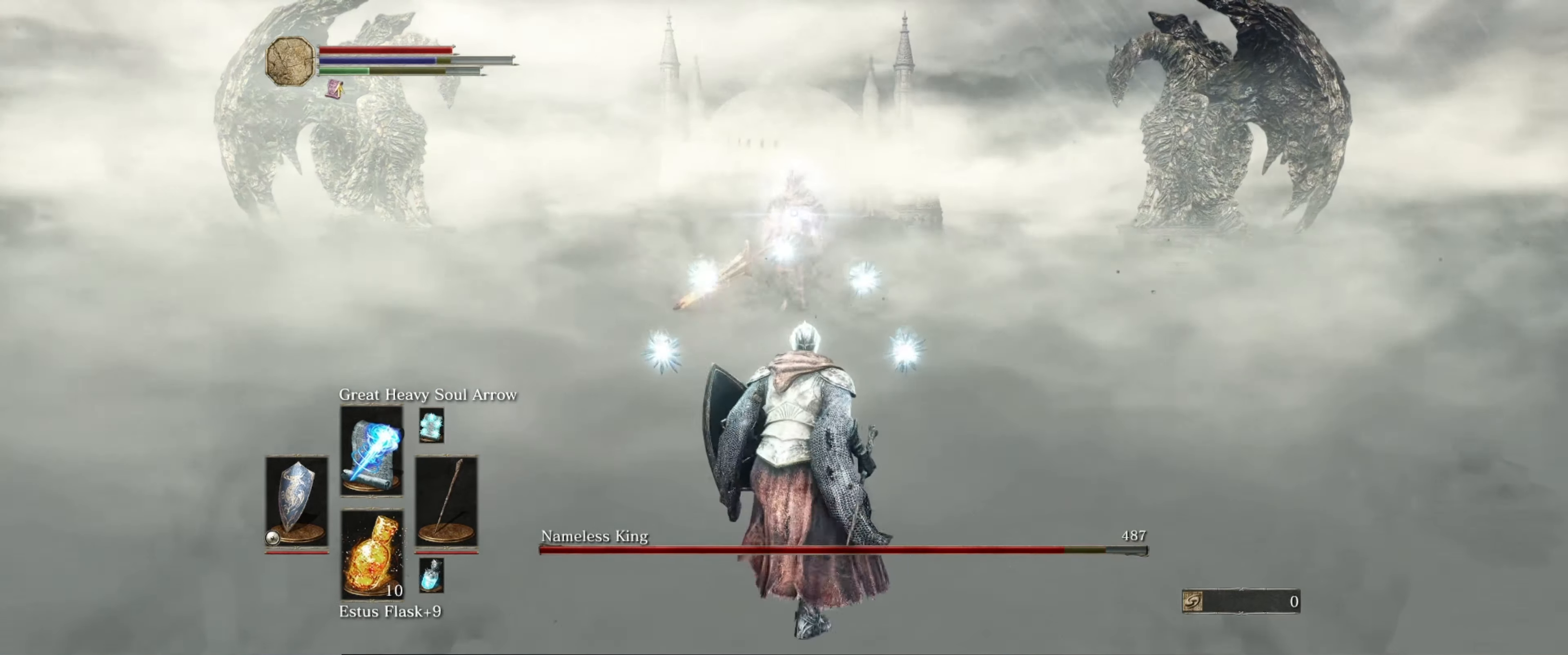
{"buttons": [], "left_stick": "down", "right_stick": "center", "events": []}
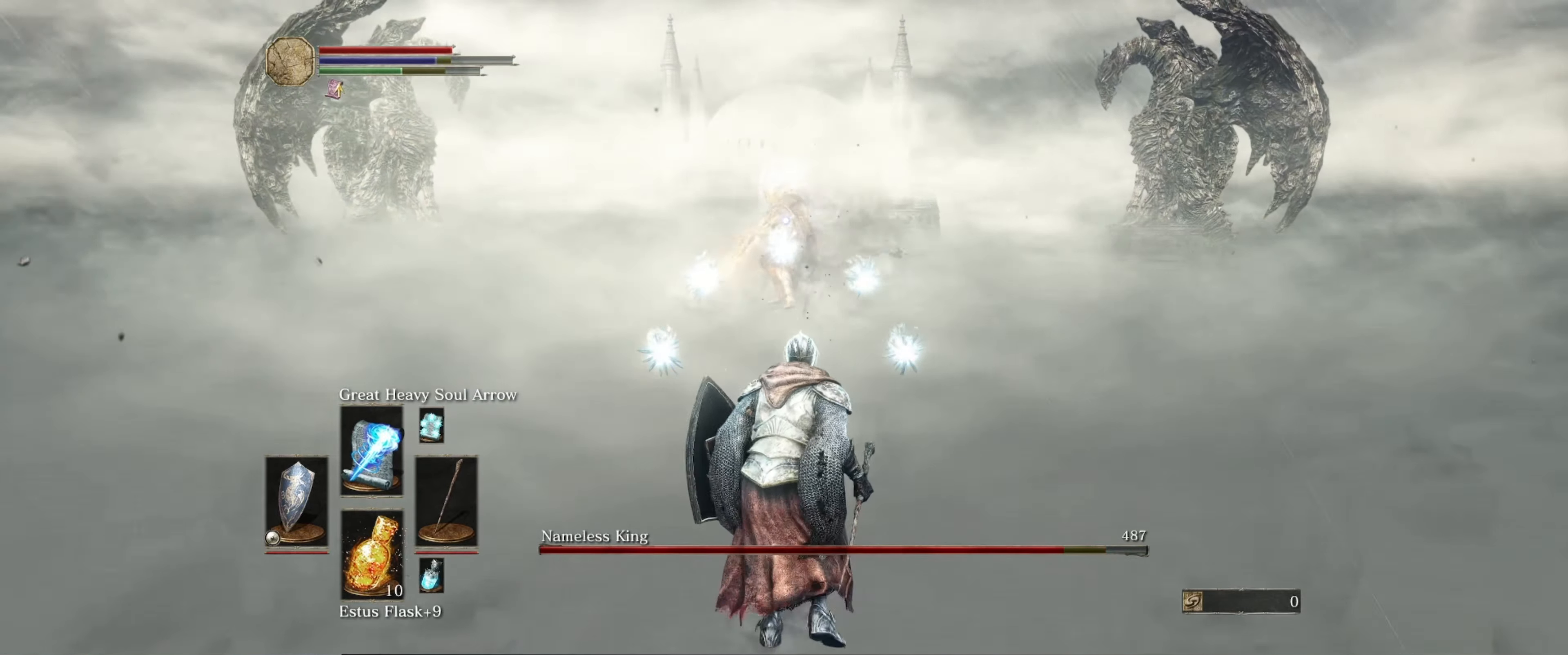
{"buttons": ["L1"], "left_stick": "down", "right_stick": "center", "events": [[216, "L1", "down"]]}
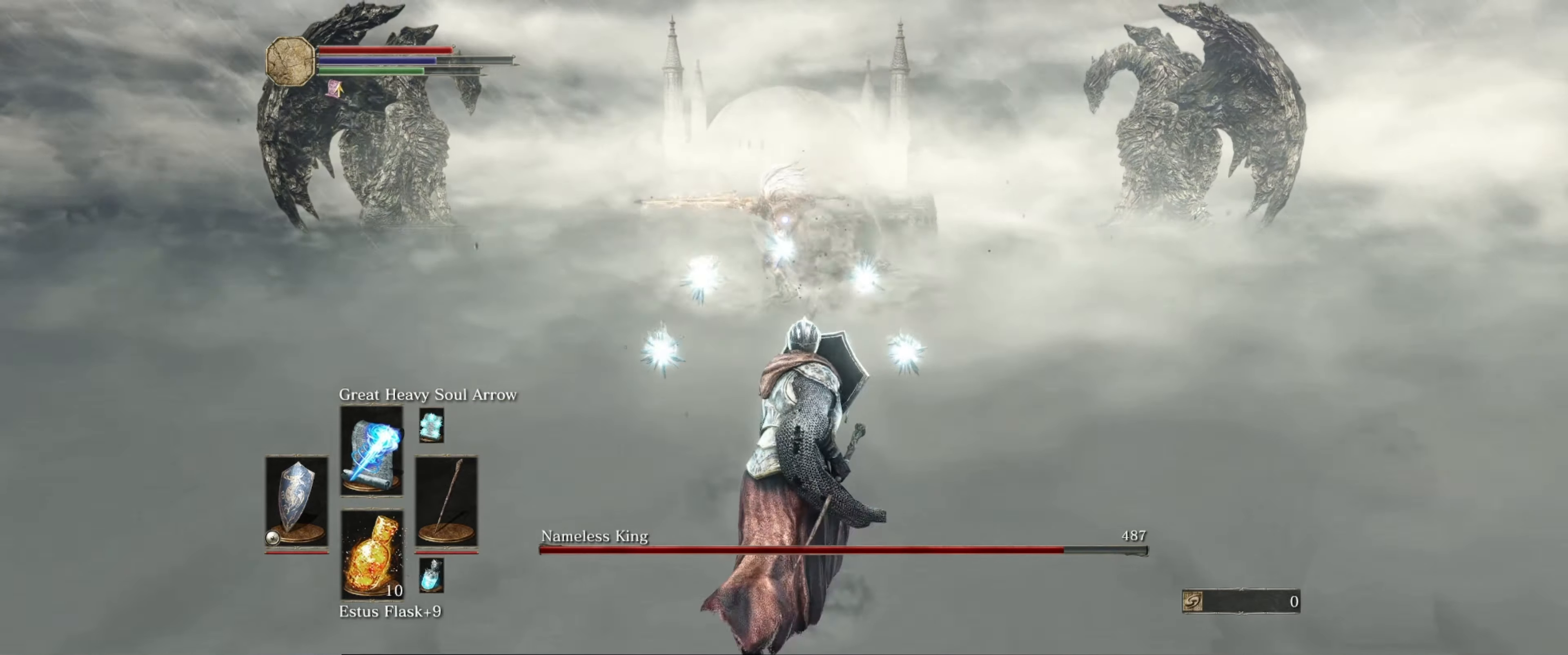
{"buttons": ["L1"], "left_stick": "down", "right_stick": "center", "events": []}
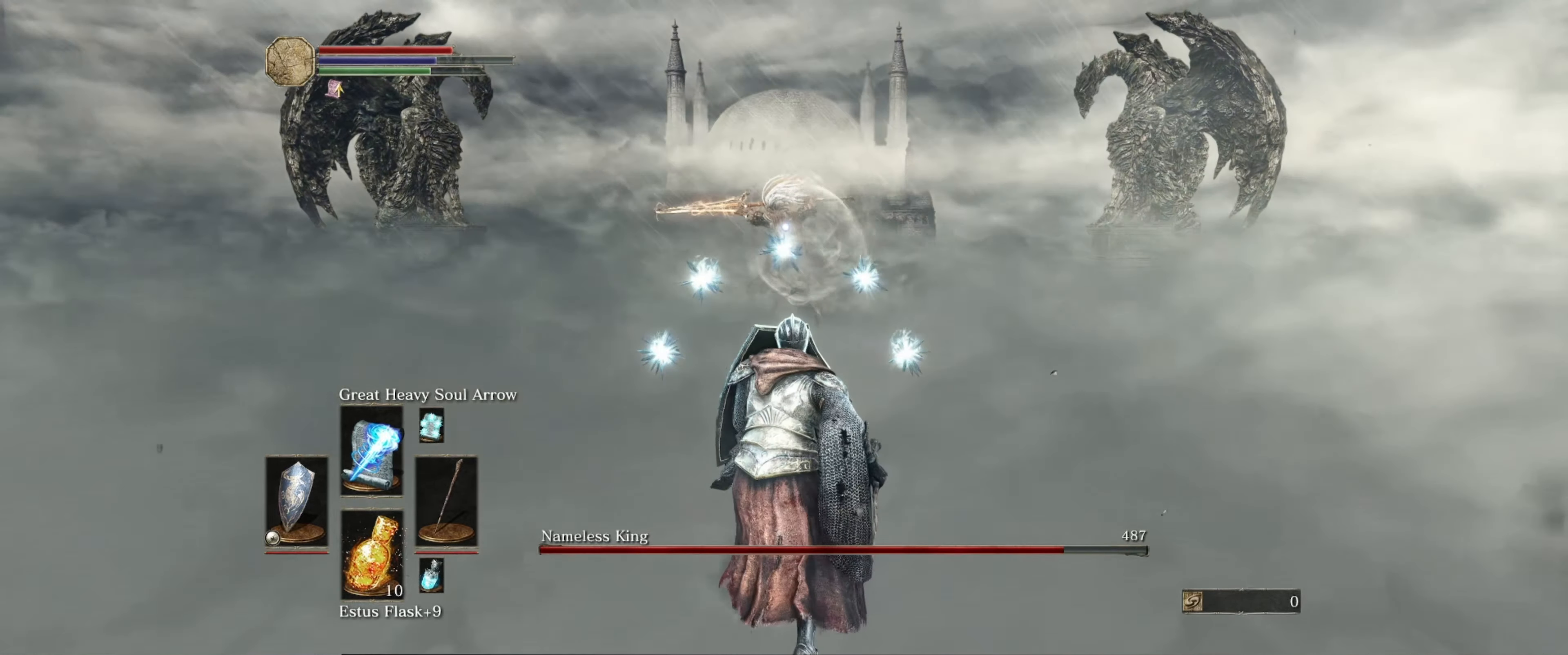
{"buttons": ["L1"], "left_stick": "down", "right_stick": "center", "events": []}
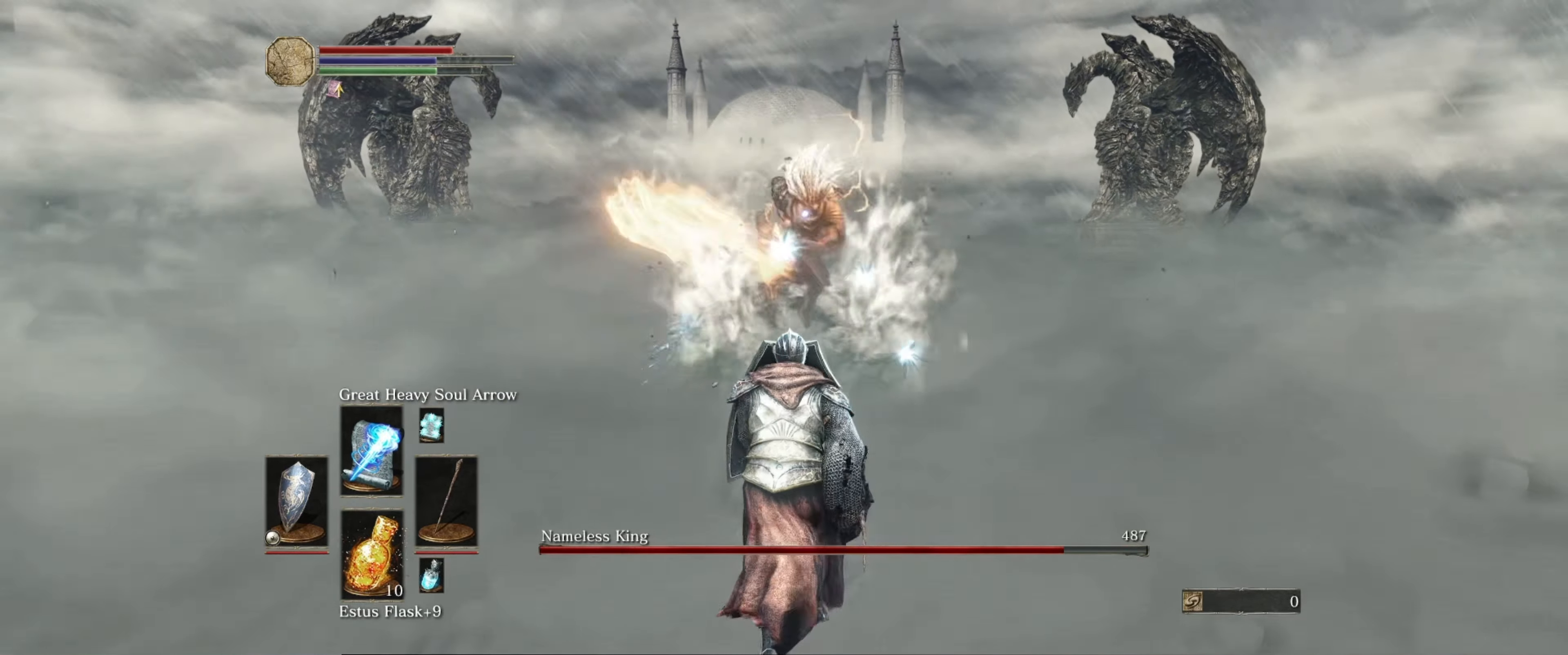
{"buttons": ["L1"], "left_stick": "down", "right_stick": "center", "events": []}
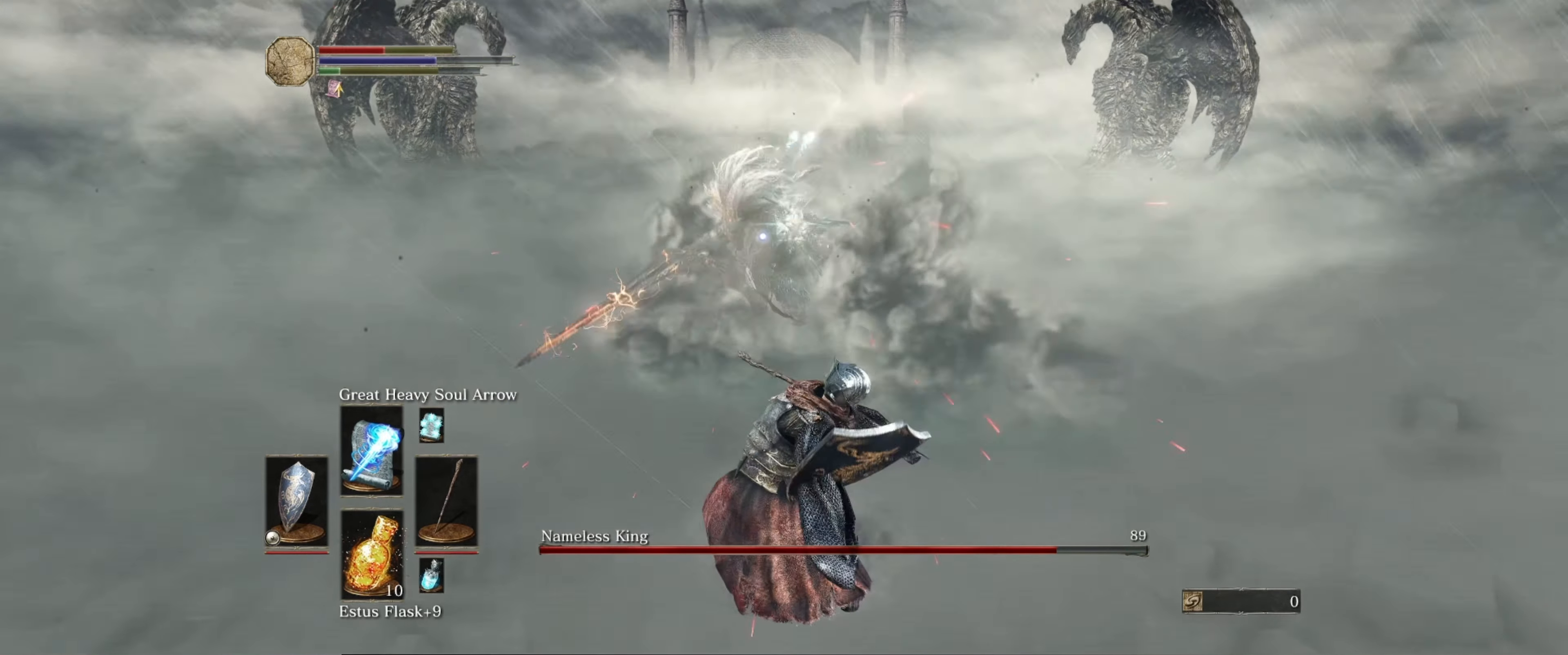
{"buttons": [], "left_stick": "down", "right_stick": "center", "events": [[133, "L1", "up"]]}
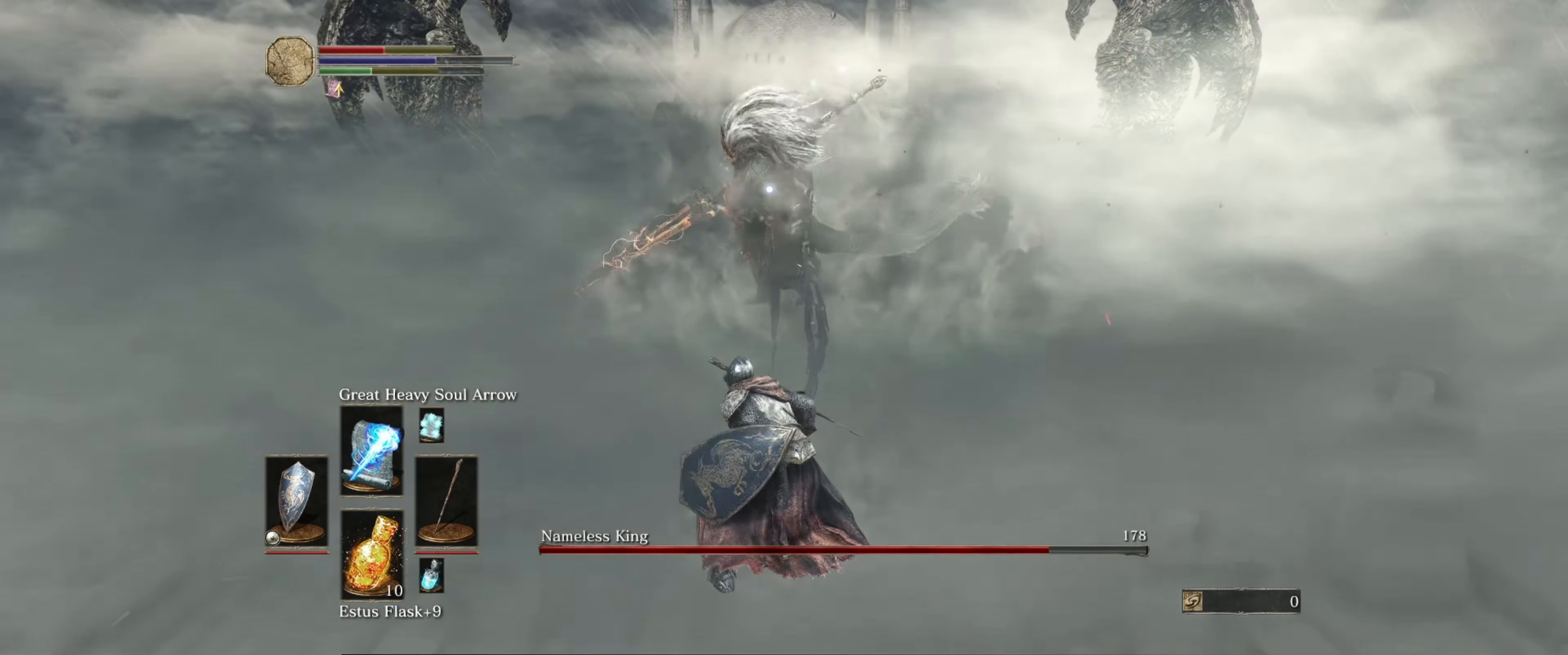
{"buttons": [], "left_stick": "down", "right_stick": "center", "events": [[50, "L1", "down"], [450, "L1", "up"]]}
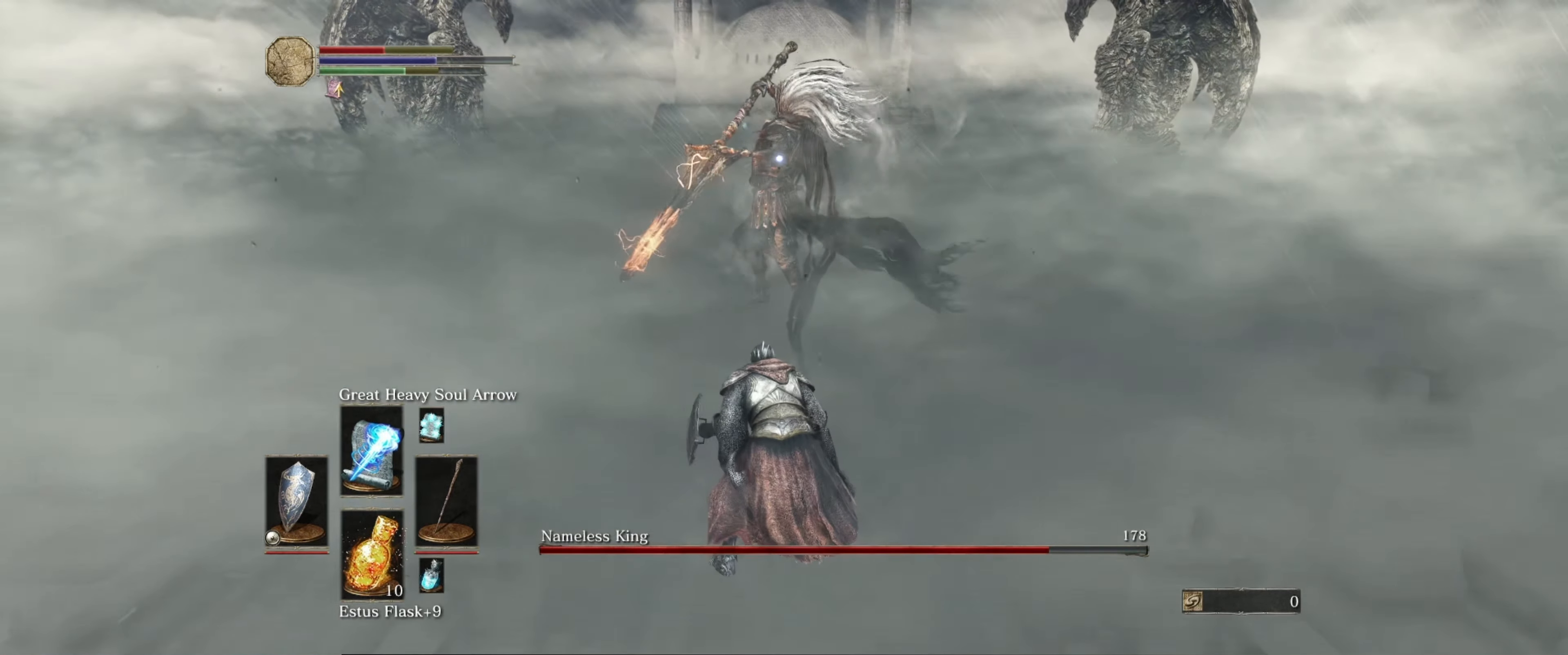
{"buttons": ["L1"], "left_stick": "down", "right_stick": "center", "events": [[383, "L1", "down"]]}
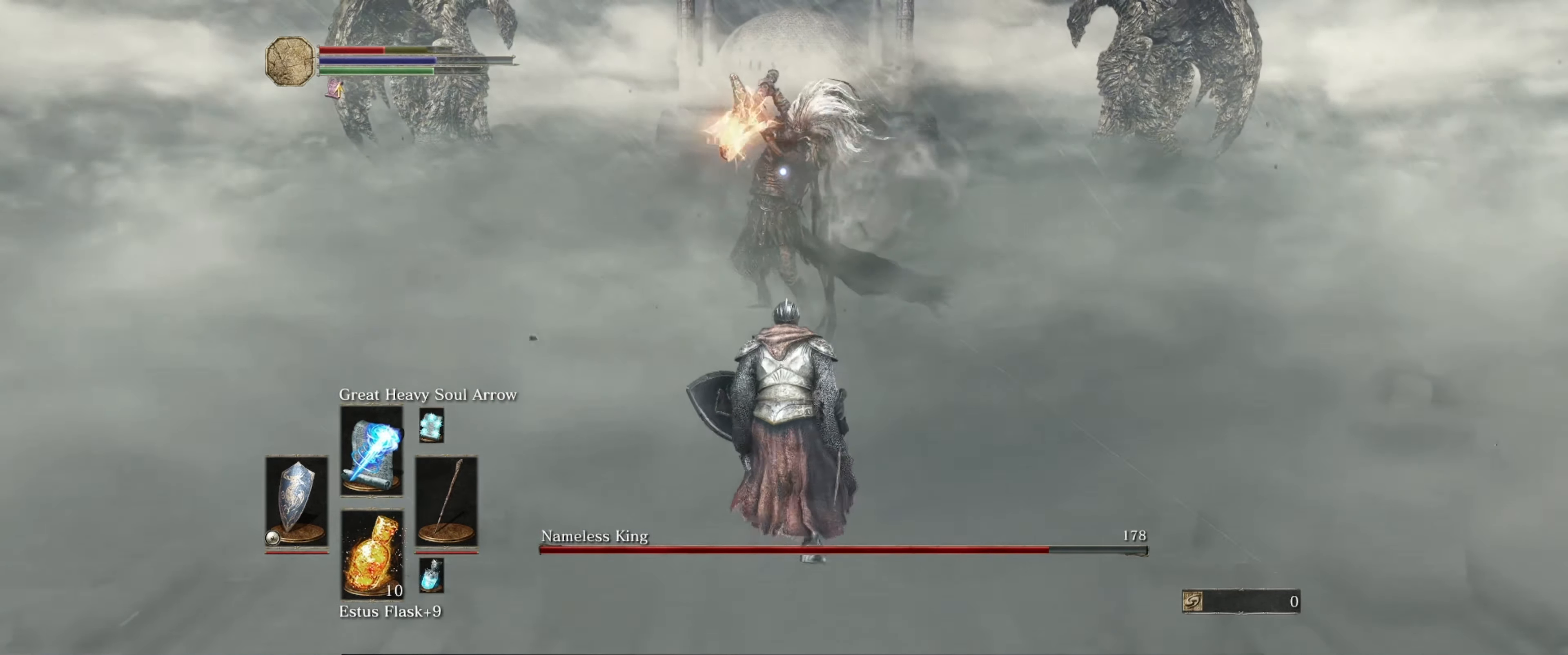
{"buttons": ["L1"], "left_stick": "down", "right_stick": "center", "events": [[133, "B", "down"], [216, "B", "up"]]}
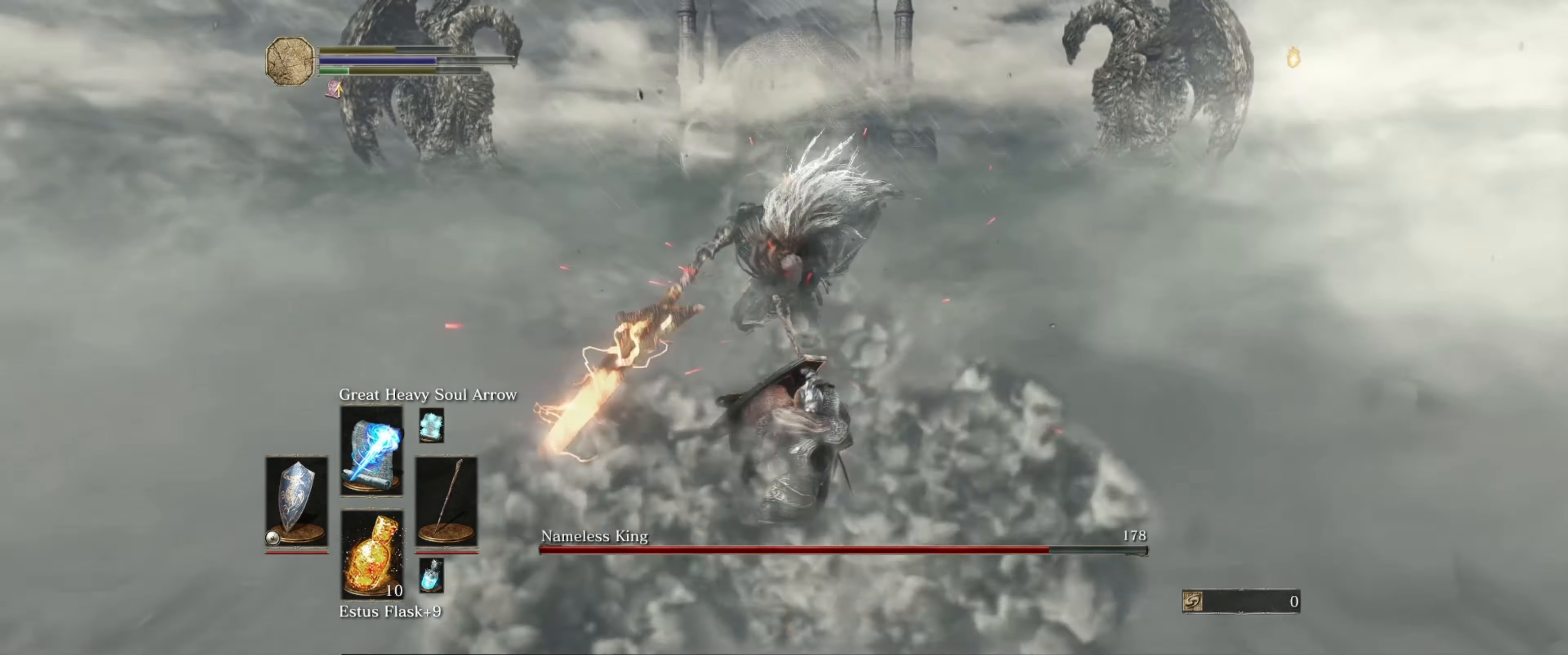
{"buttons": [], "left_stick": "center", "right_stick": "center", "events": [[150, "L1", "up"], [366, "left_stick", "center"]]}